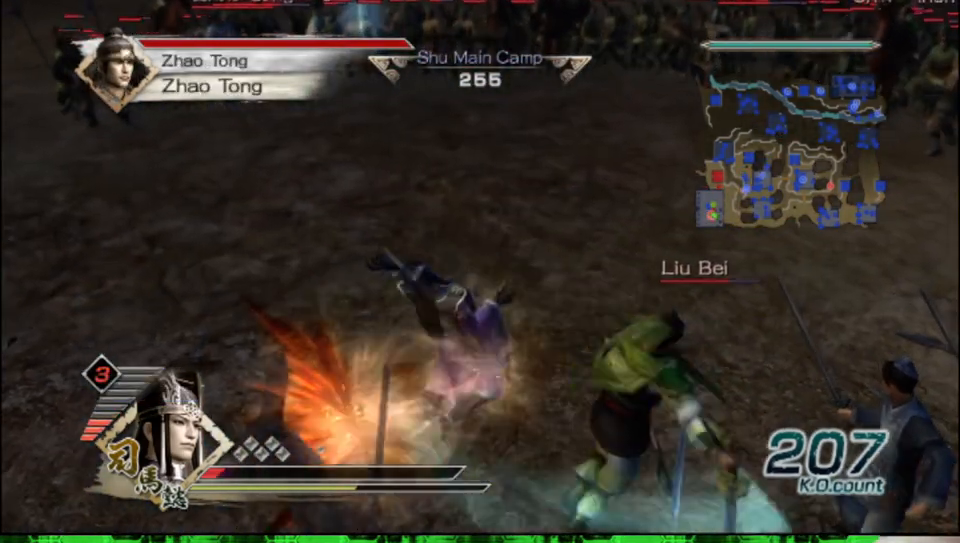
Gameplay with a controller (Xbox layout); each line is a JSON object with the inputs held at the frame after it. "events" lists button and stick changes between this image and that frame as [ms after this image, input, new state], when the widget could be followed in between.
{"buttons": [], "left_stick": "down-right", "right_stick": "center", "events": [[17, "left_stick", "right"], [117, "left_stick", "down-right"]]}
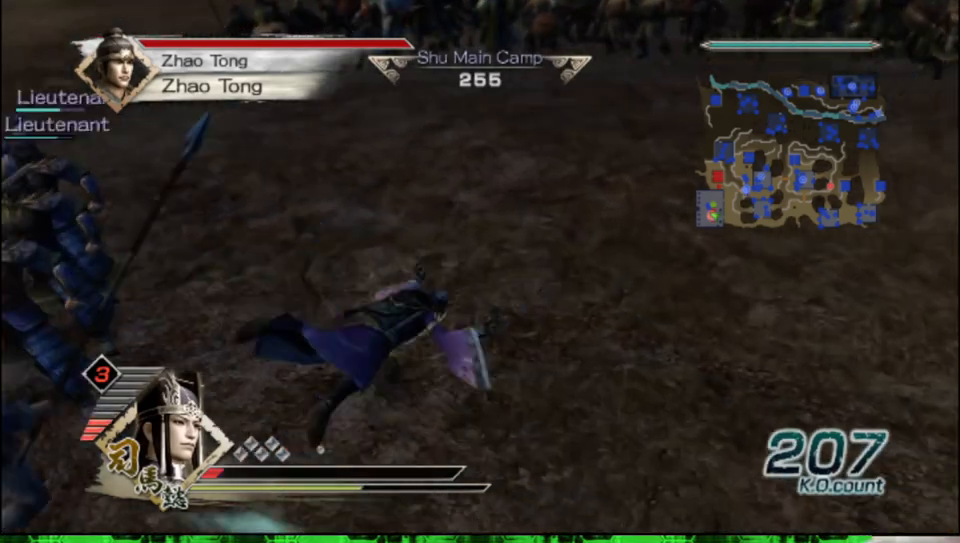
{"buttons": [], "left_stick": "down-left", "right_stick": "right", "events": [[67, "left_stick", "down"], [233, "left_stick", "down-left"], [467, "right_stick", "right"]]}
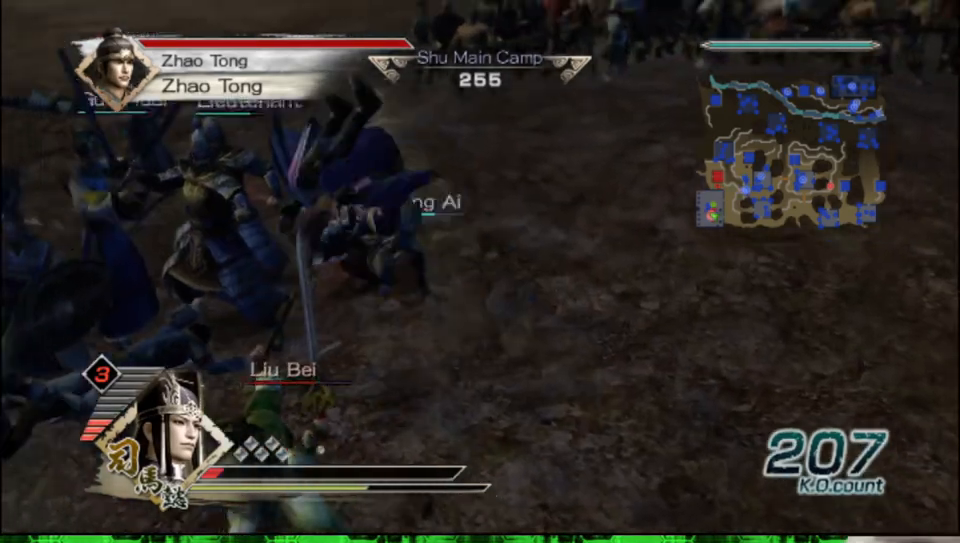
{"buttons": [], "left_stick": "left", "right_stick": "center", "events": [[250, "right_stick", "center"], [483, "left_stick", "left"]]}
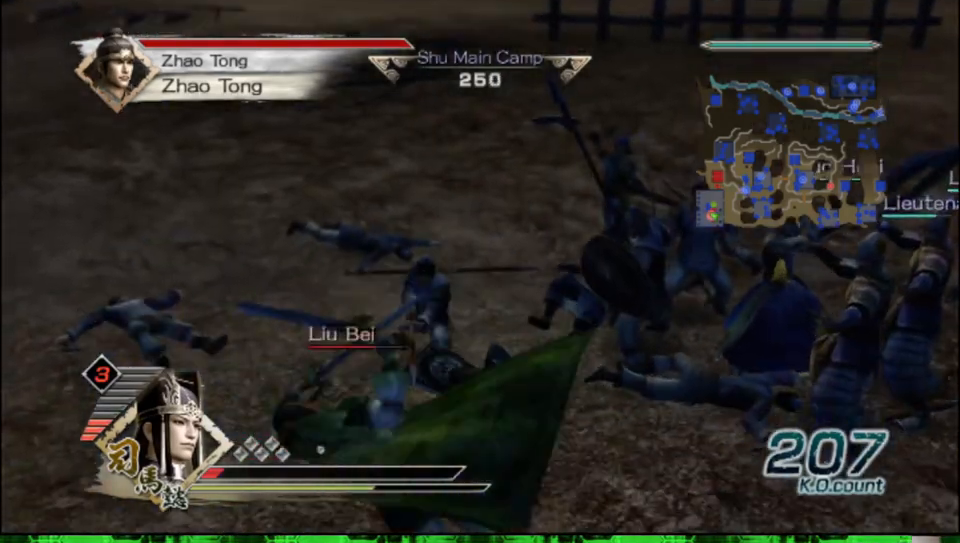
{"buttons": ["X"], "left_stick": "down", "right_stick": "center"}
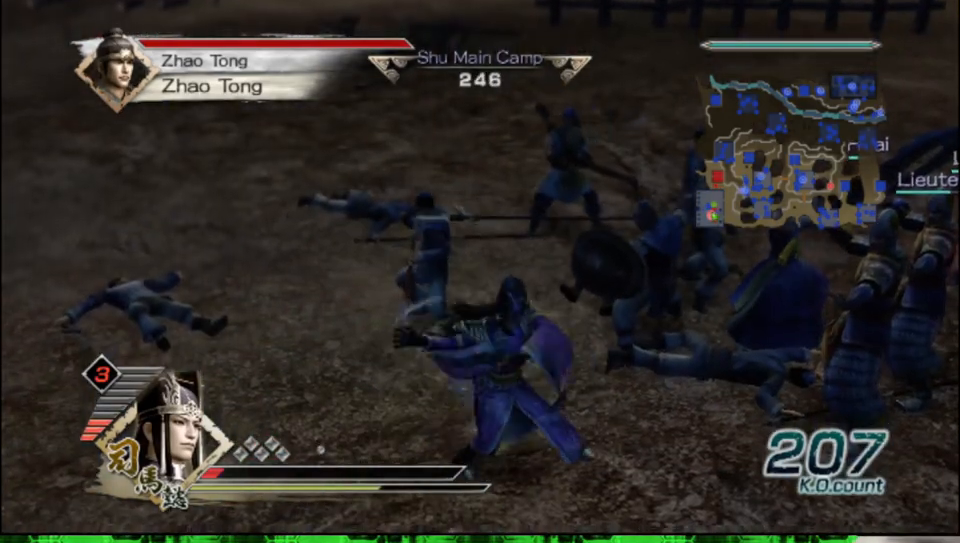
{"buttons": [], "left_stick": "left", "right_stick": "center"}
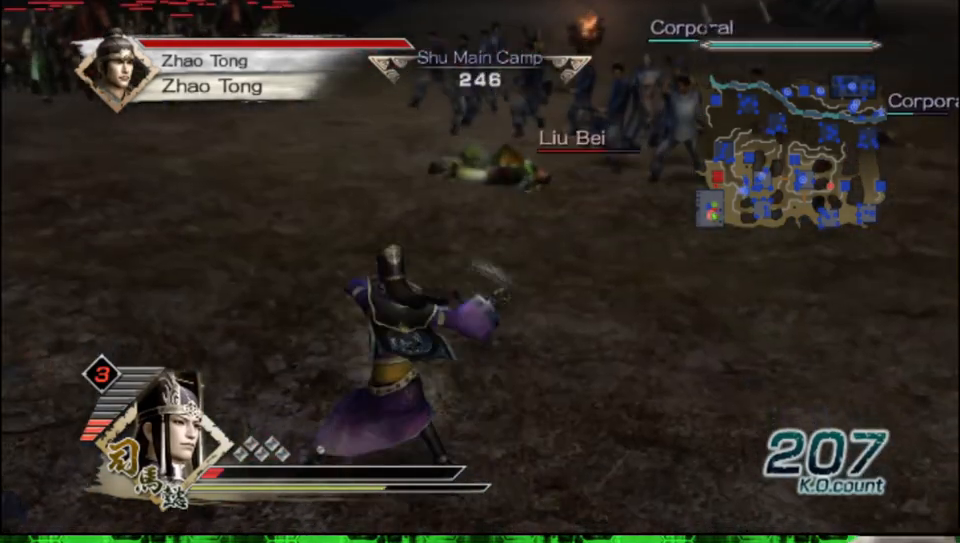
{"buttons": ["X"], "left_stick": "down-right", "right_stick": "center"}
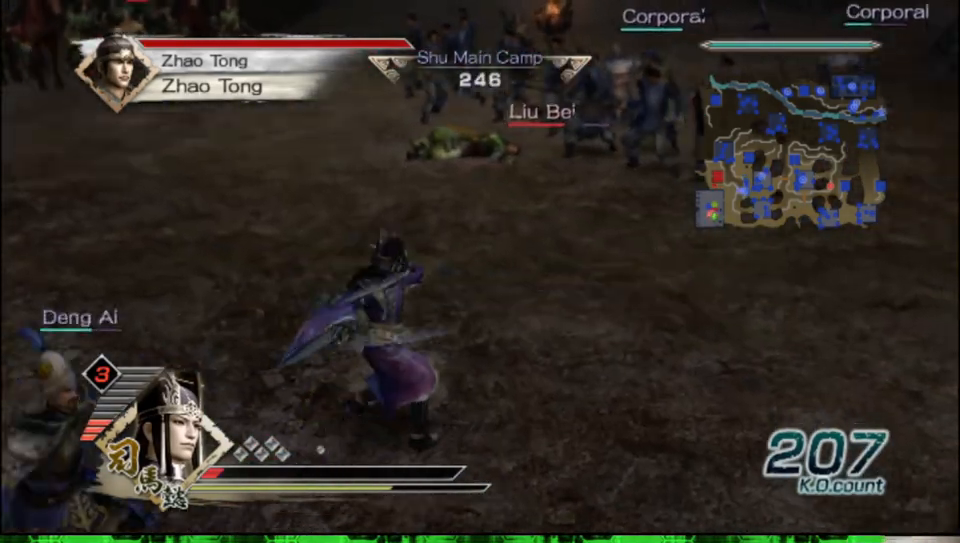
{"buttons": [], "left_stick": "right", "right_stick": "center"}
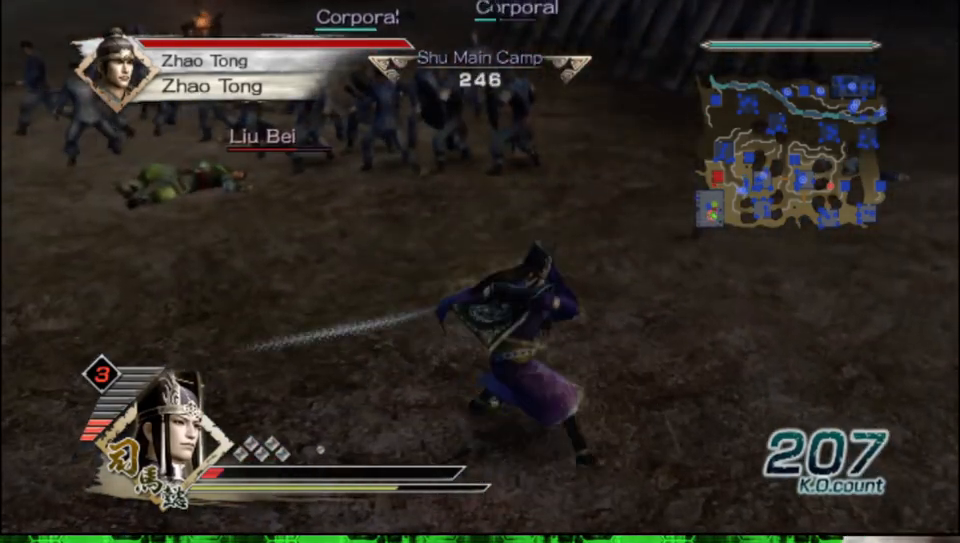
{"buttons": [], "left_stick": "center", "right_stick": "right", "events": [[250, "left_stick", "up"], [367, "right_stick", "right"], [483, "left_stick", "center"]]}
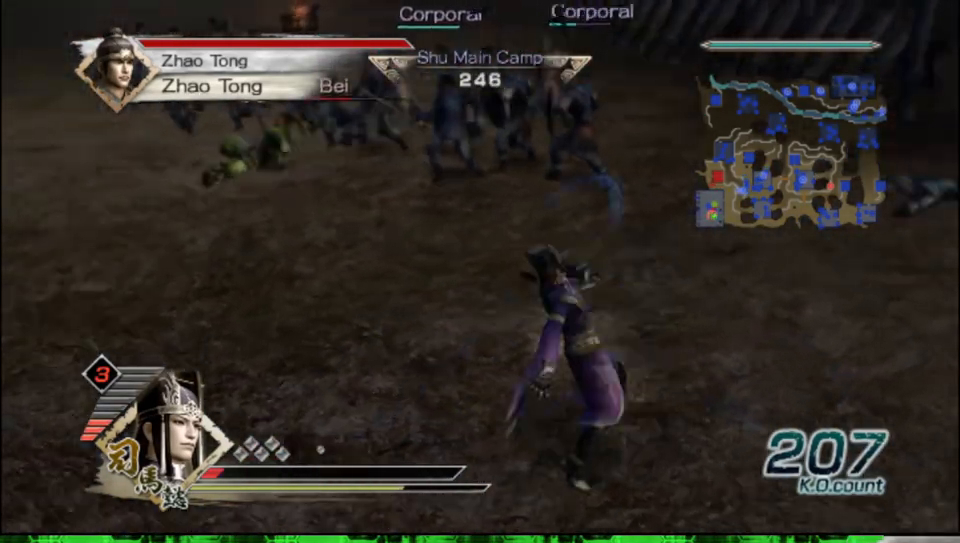
{"buttons": [], "left_stick": "center", "right_stick": "center", "events": [[233, "right_stick", "center"]]}
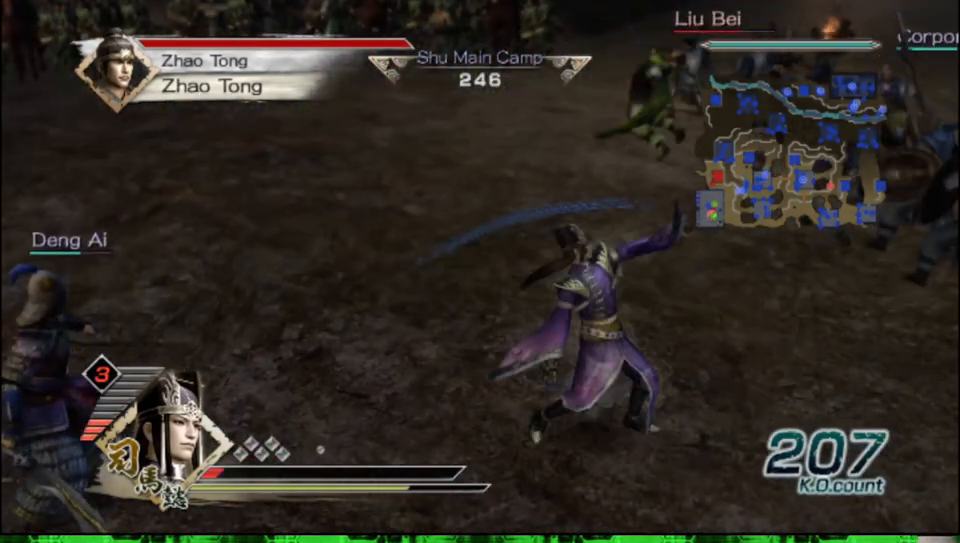
{"buttons": [], "left_stick": "down-left", "right_stick": "center", "events": [[17, "left_stick", "down"], [467, "left_stick", "down-left"]]}
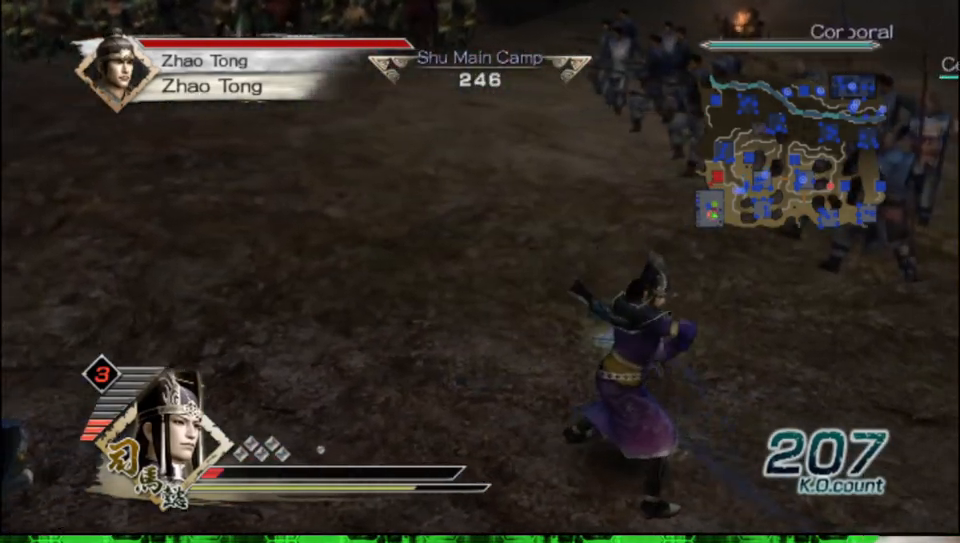
{"buttons": [], "left_stick": "up-left", "right_stick": "center", "events": [[17, "left_stick", "left"], [217, "left_stick", "up"], [433, "left_stick", "up-left"]]}
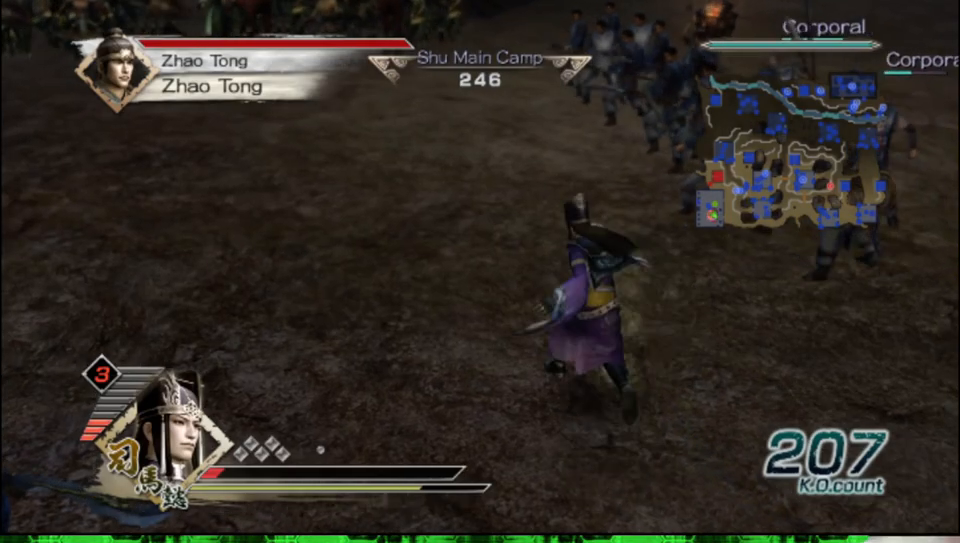
{"buttons": [], "left_stick": "down", "right_stick": "center", "events": [[17, "left_stick", "left"], [217, "left_stick", "down"]]}
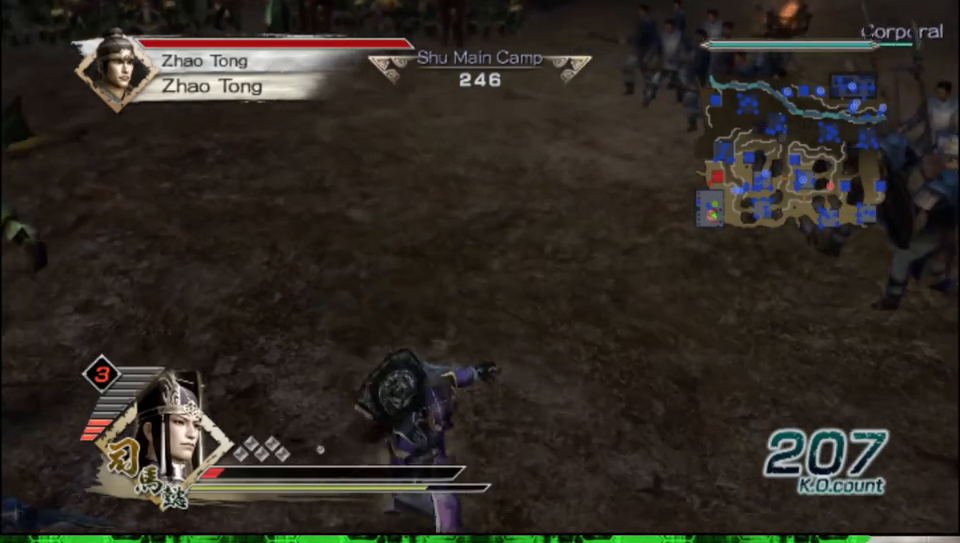
{"buttons": [], "left_stick": "right", "right_stick": "center", "events": [[483, "left_stick", "right"]]}
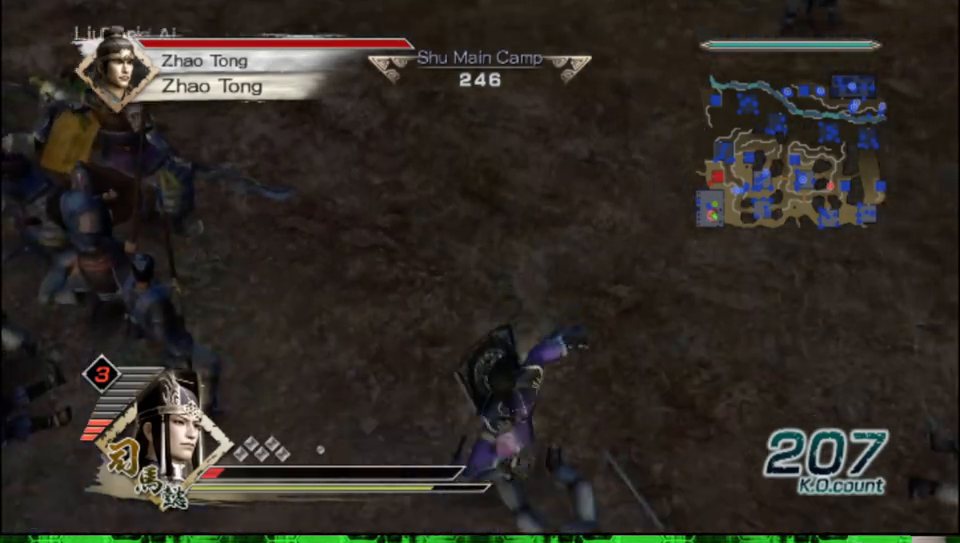
{"buttons": [], "left_stick": "up-left", "right_stick": "center", "events": [[67, "left_stick", "up"], [150, "left_stick", "up-left"]]}
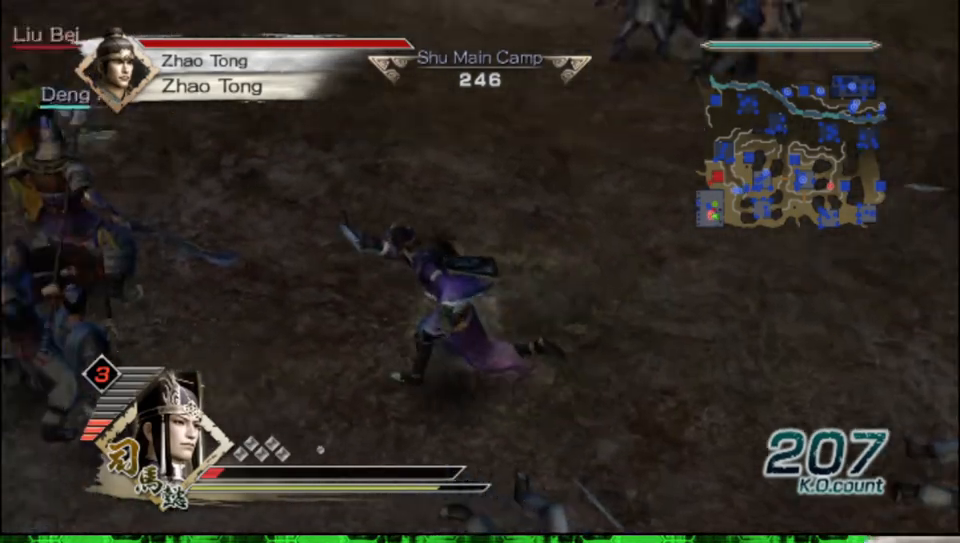
{"buttons": ["X"], "left_stick": "up", "right_stick": "center"}
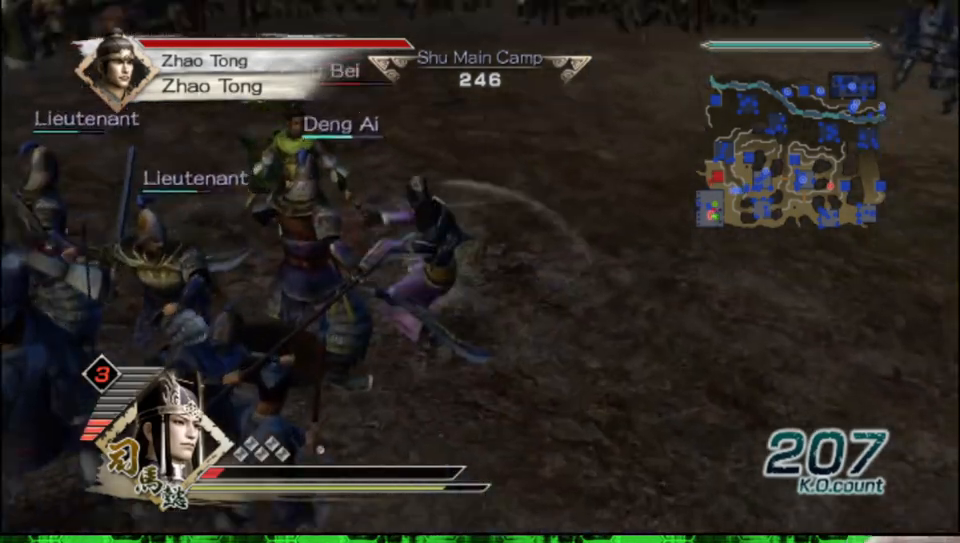
{"buttons": ["X"], "left_stick": "left", "right_stick": "center", "events": [[283, "left_stick", "left"], [350, "left_stick", "down-left"], [500, "left_stick", "left"]]}
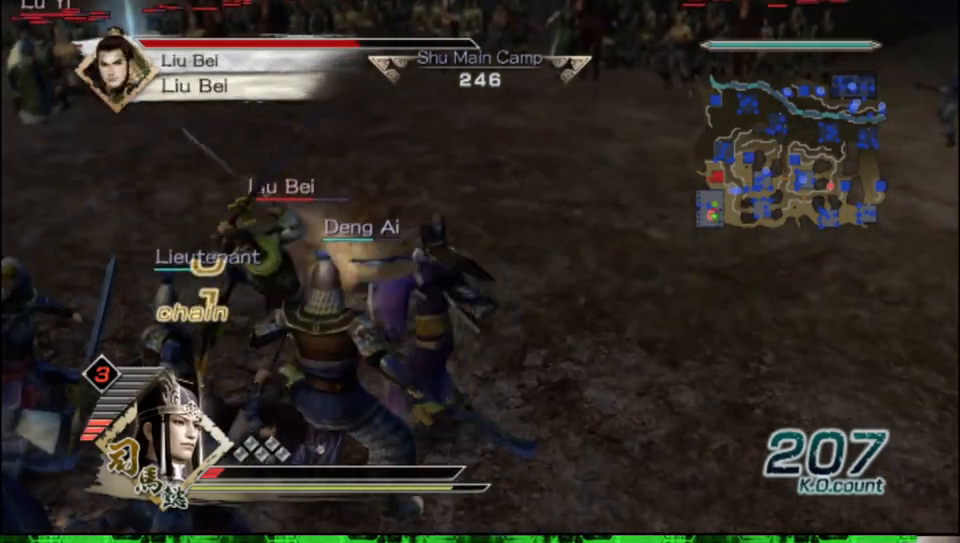
{"buttons": [], "left_stick": "up-left", "right_stick": "center"}
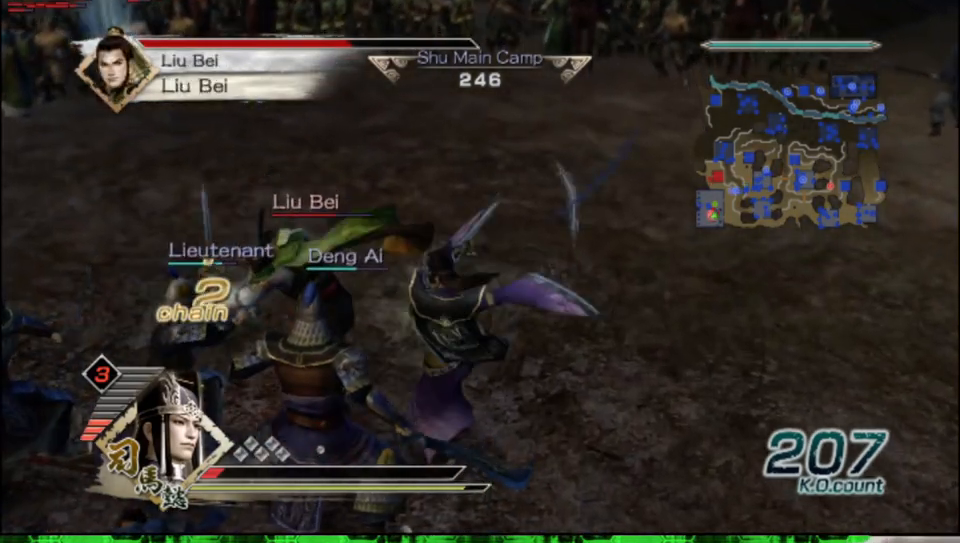
{"buttons": ["X"], "left_stick": "up-left", "right_stick": "center"}
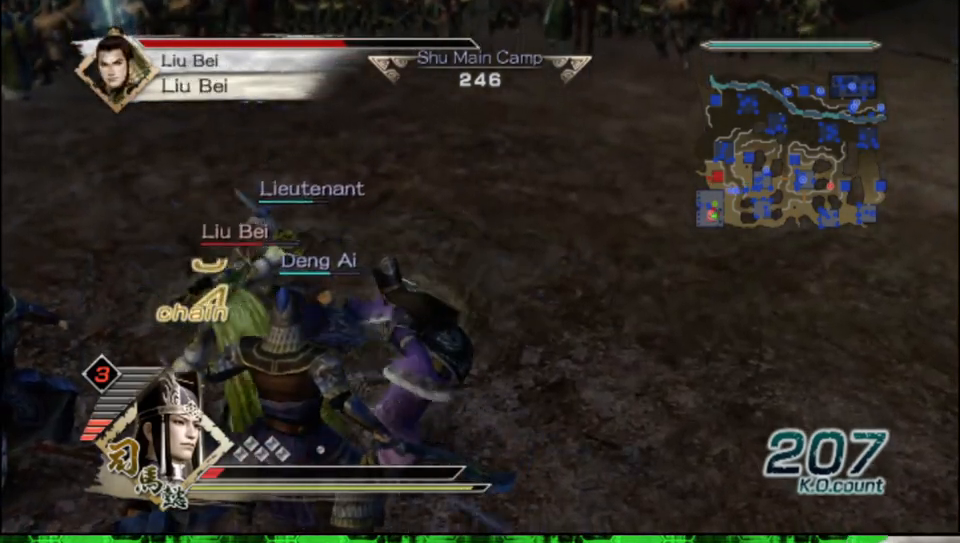
{"buttons": [], "left_stick": "left", "right_stick": "center"}
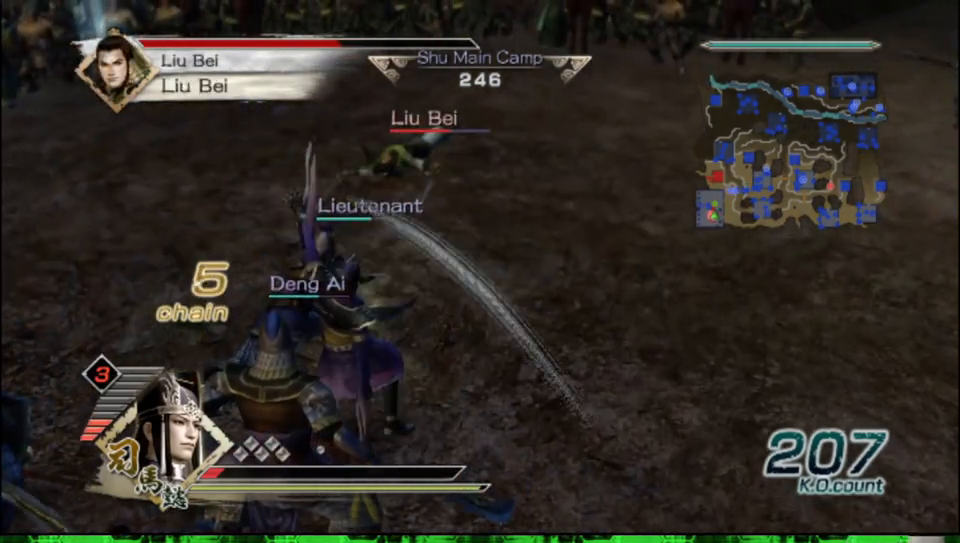
{"buttons": ["X"], "left_stick": "up", "right_stick": "center"}
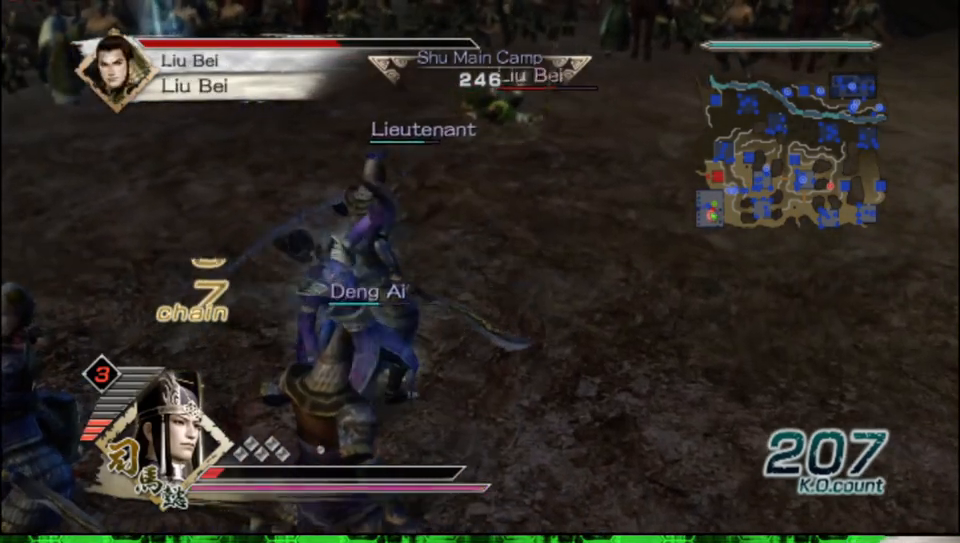
{"buttons": [], "left_stick": "center", "right_stick": "center"}
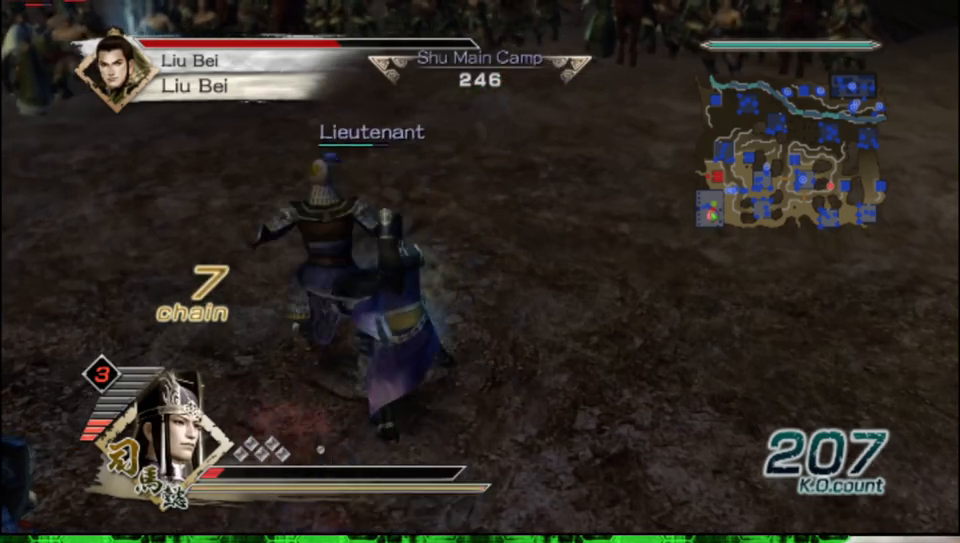
{"buttons": [], "left_stick": "left", "right_stick": "right", "events": [[33, "left_stick", "down-left"], [150, "left_stick", "left"], [167, "right_stick", "right"]]}
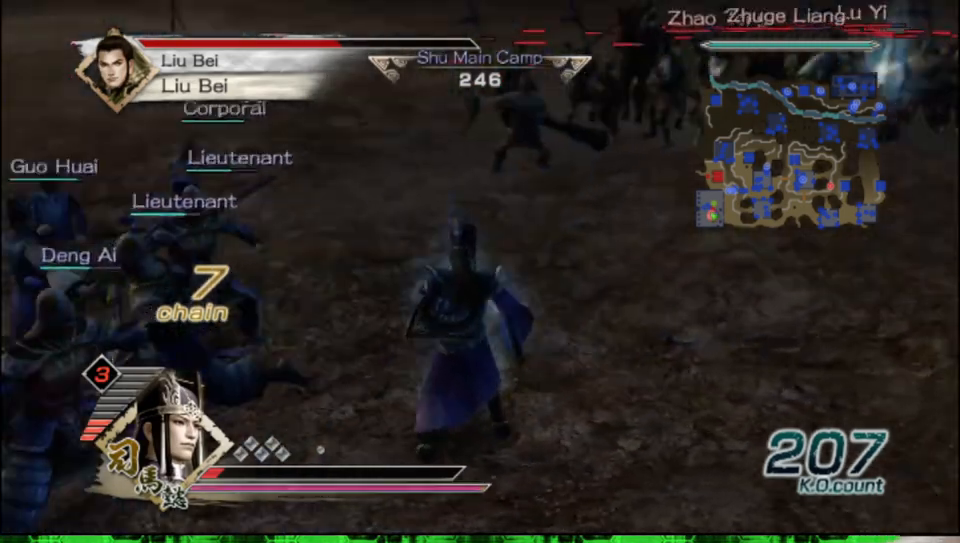
{"buttons": [], "left_stick": "left", "right_stick": "center", "events": [[100, "right_stick", "center"]]}
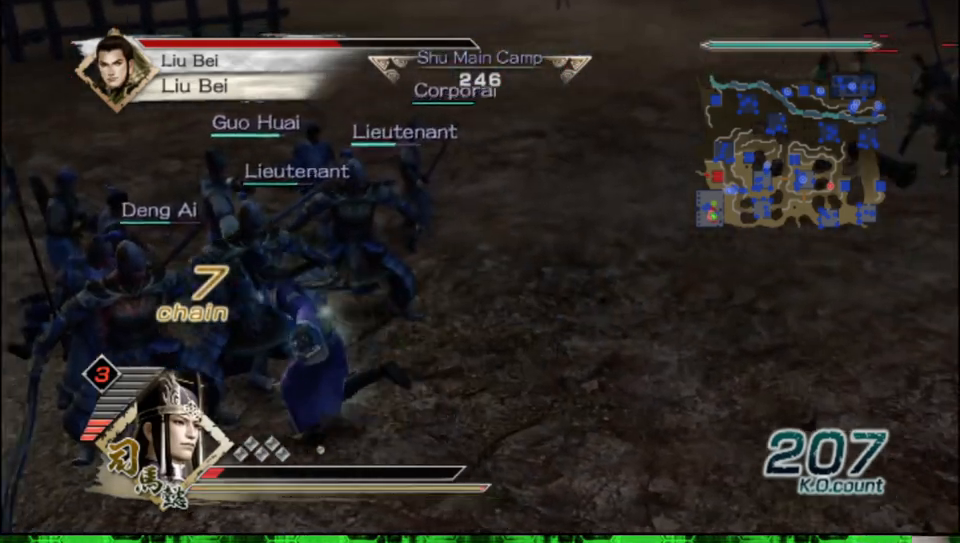
{"buttons": [], "left_stick": "center", "right_stick": "left", "events": [[67, "right_stick", "left"], [183, "left_stick", "down"], [317, "left_stick", "center"]]}
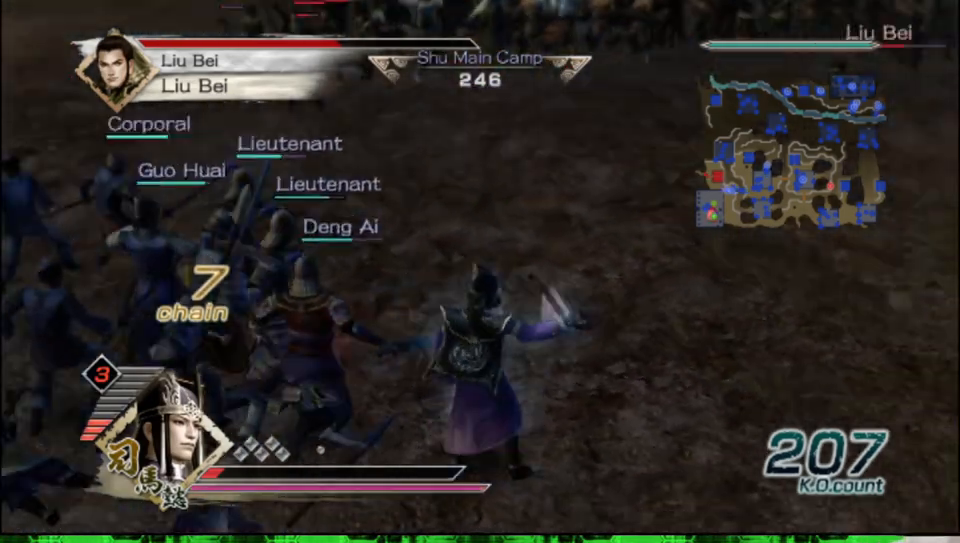
{"buttons": [], "left_stick": "center", "right_stick": "center", "events": [[117, "right_stick", "center"], [283, "left_stick", "down"], [467, "left_stick", "center"]]}
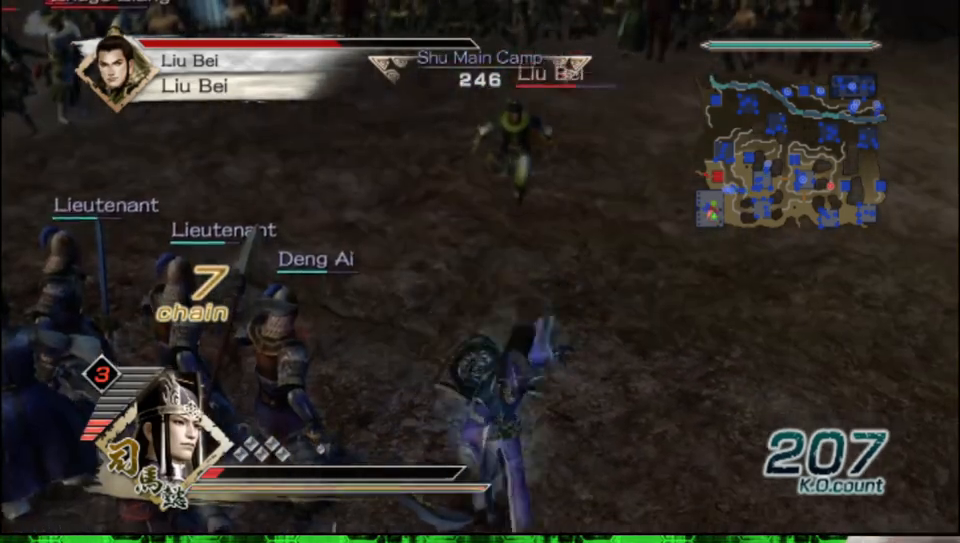
{"buttons": ["B"], "left_stick": "up", "right_stick": "center", "events": [[183, "left_stick", "up"], [433, "B", "down"]]}
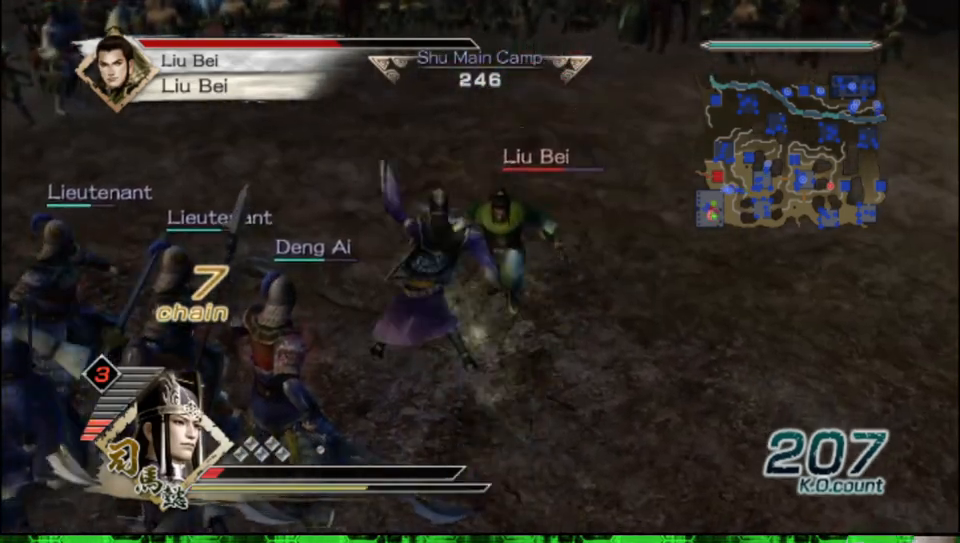
{"buttons": ["B"], "left_stick": "center", "right_stick": "center", "events": [[450, "left_stick", "center"]]}
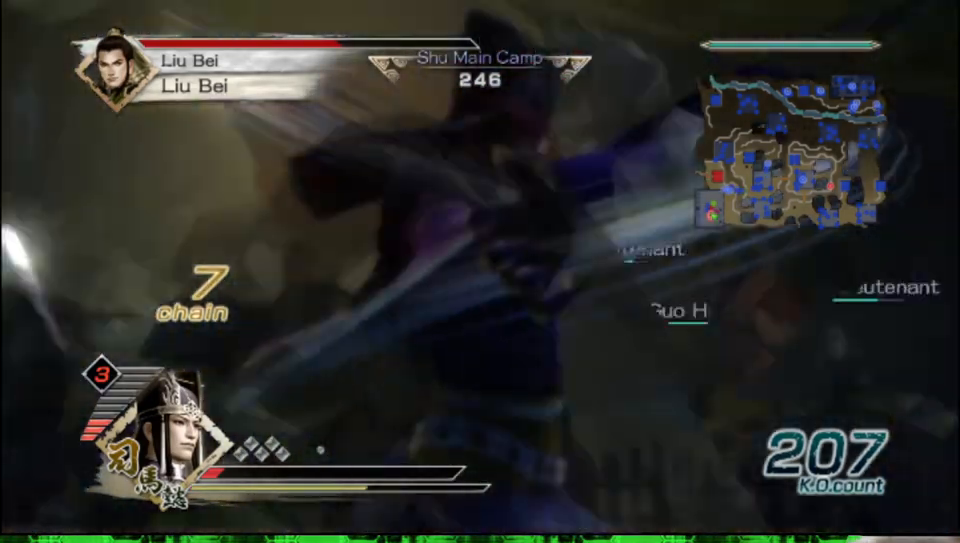
{"buttons": ["B"], "left_stick": "center", "right_stick": "center", "events": []}
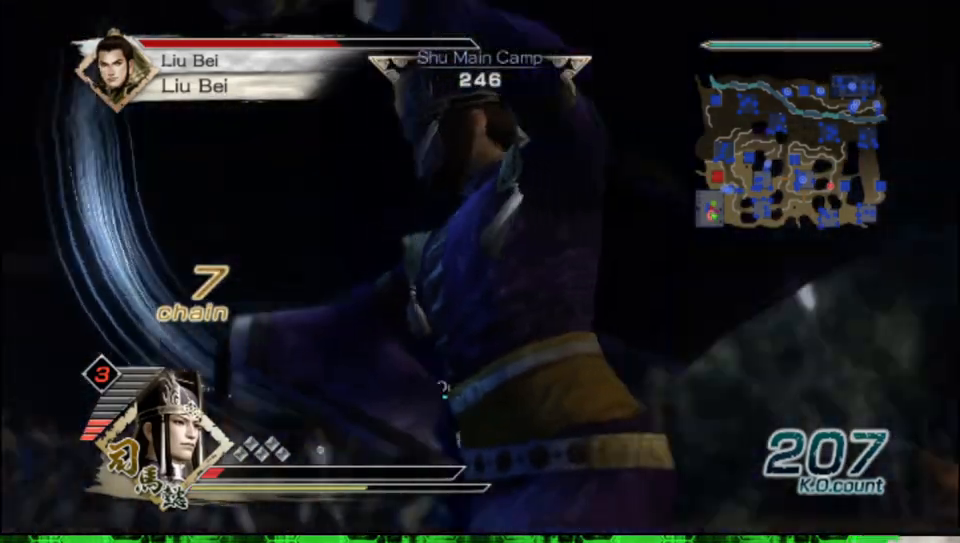
{"buttons": ["B"], "left_stick": "center", "right_stick": "center", "events": []}